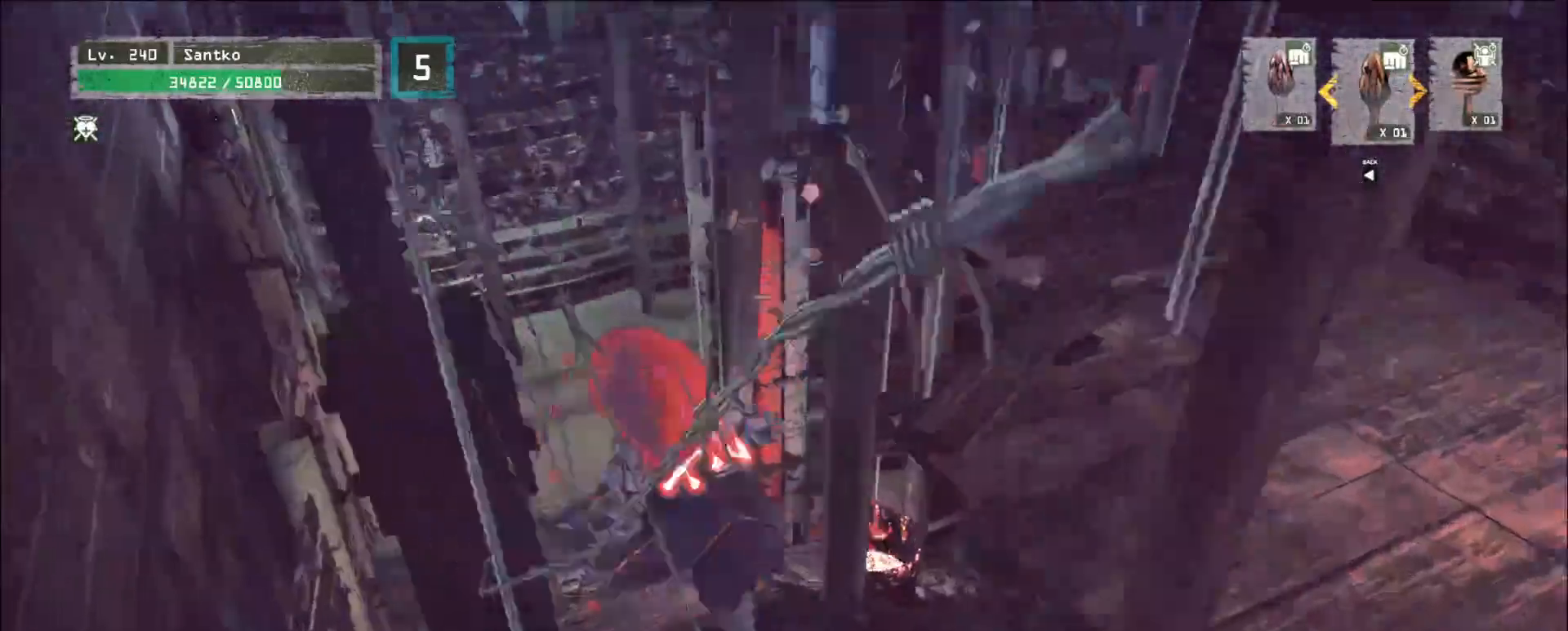
Gameplay with keyboard and mouse; each line is a JSON object with the keys and mouse buttons held at the frame after it. "events" lists presses ("down") and releases ("up") of "1", "2", "3", "4", "5", "a", "alt", "b", "c", "ctrl", "d", "e", "f", "g", "q", "r", "s", "shift", "space", "t", "tab", "v", "w", "x", "z", "mouse_left", "mouse_wheel", "mouse_right", "mouse_mb4" and "mouse_mb5" between this image and that frame as [ms after this image, input, new state], when the widget could be followed in between. "mouse_left", "mouse_wheel", "mouse_right", "mouse_mb4", "mouse_mb5" = the "left", "wheel", "right", "mb4", "mb5" buttons of the "mouse" list. No other keys are recorded. "wheel" means that the mouse wheel is clicked or scrolled. Not read: mouse_move.
{"keys": ["w"], "mouse": [], "events": [[80, "a", "up"], [320, "a", "down"], [480, "a", "up"]]}
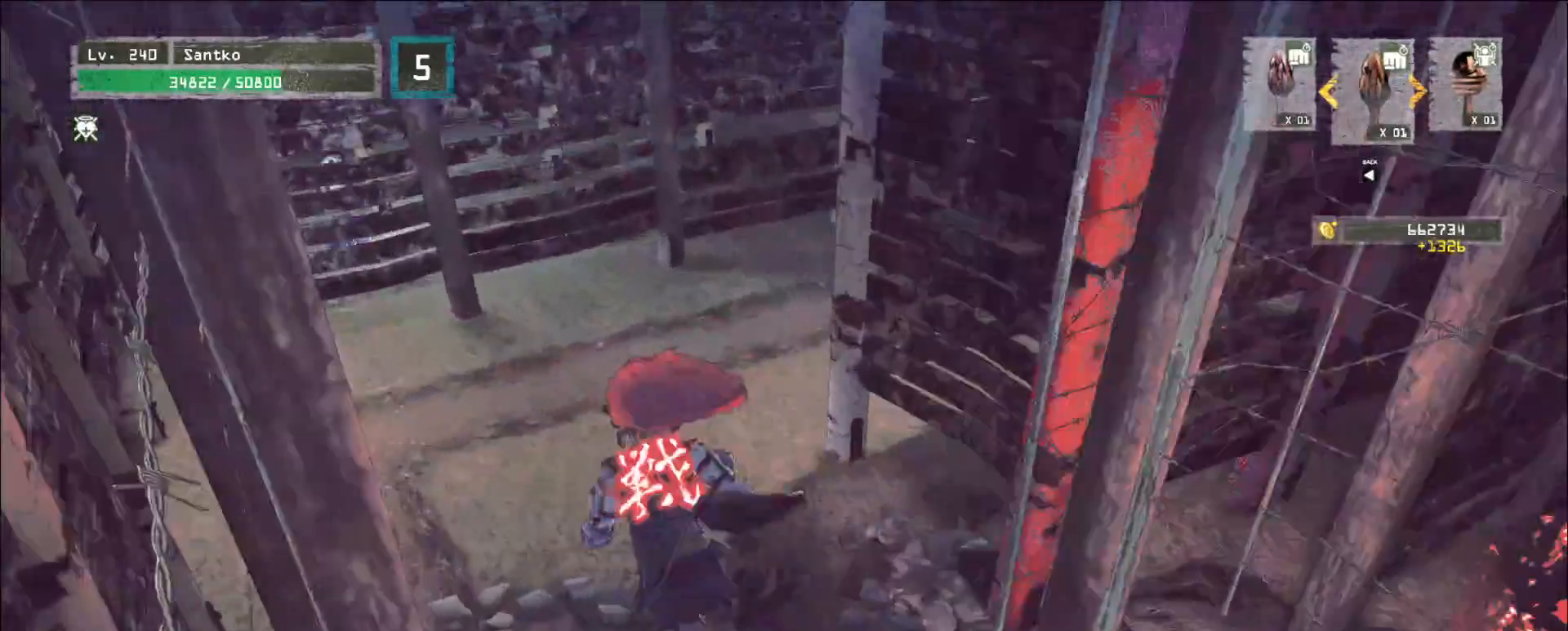
{"keys": ["d", "w"], "mouse": [], "events": [[320, "d", "down"]]}
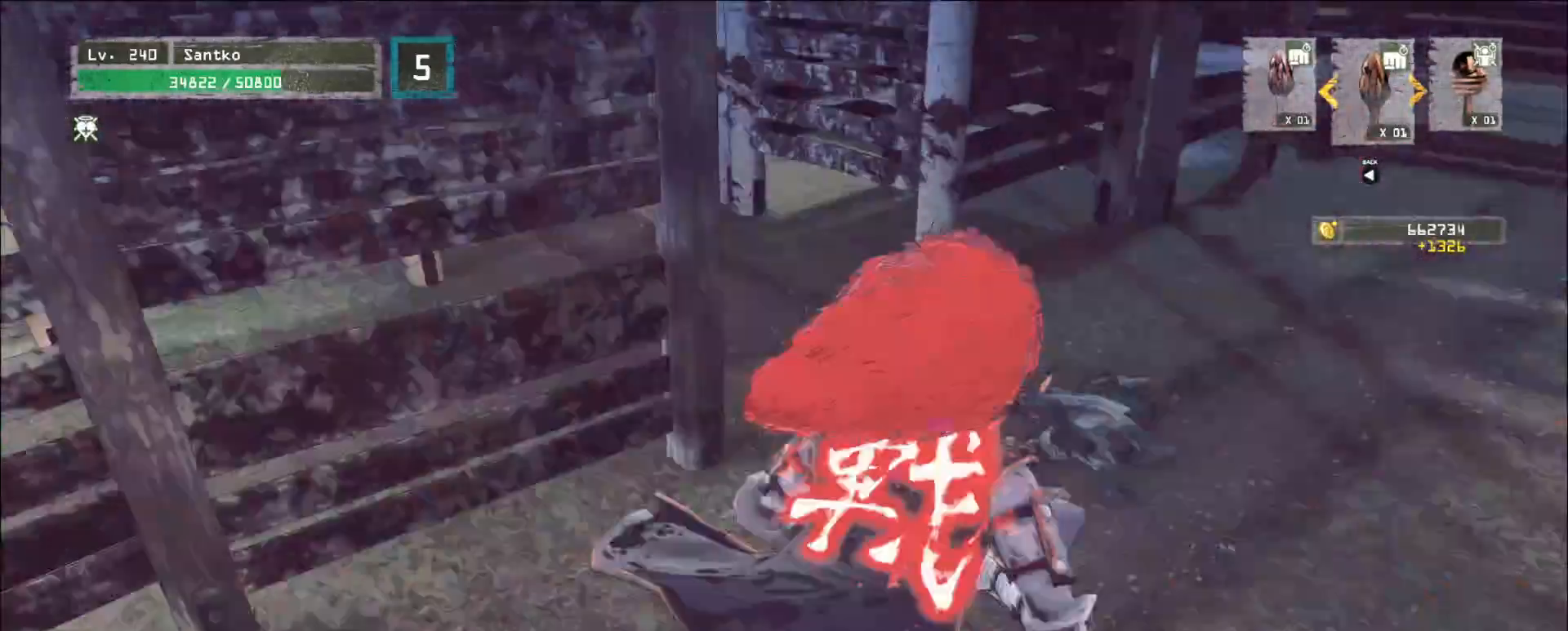
{"keys": ["w"], "mouse": [], "events": [[40, "mouse_wheel", "down"], [200, "mouse_wheel", "up"], [240, "d", "up"]]}
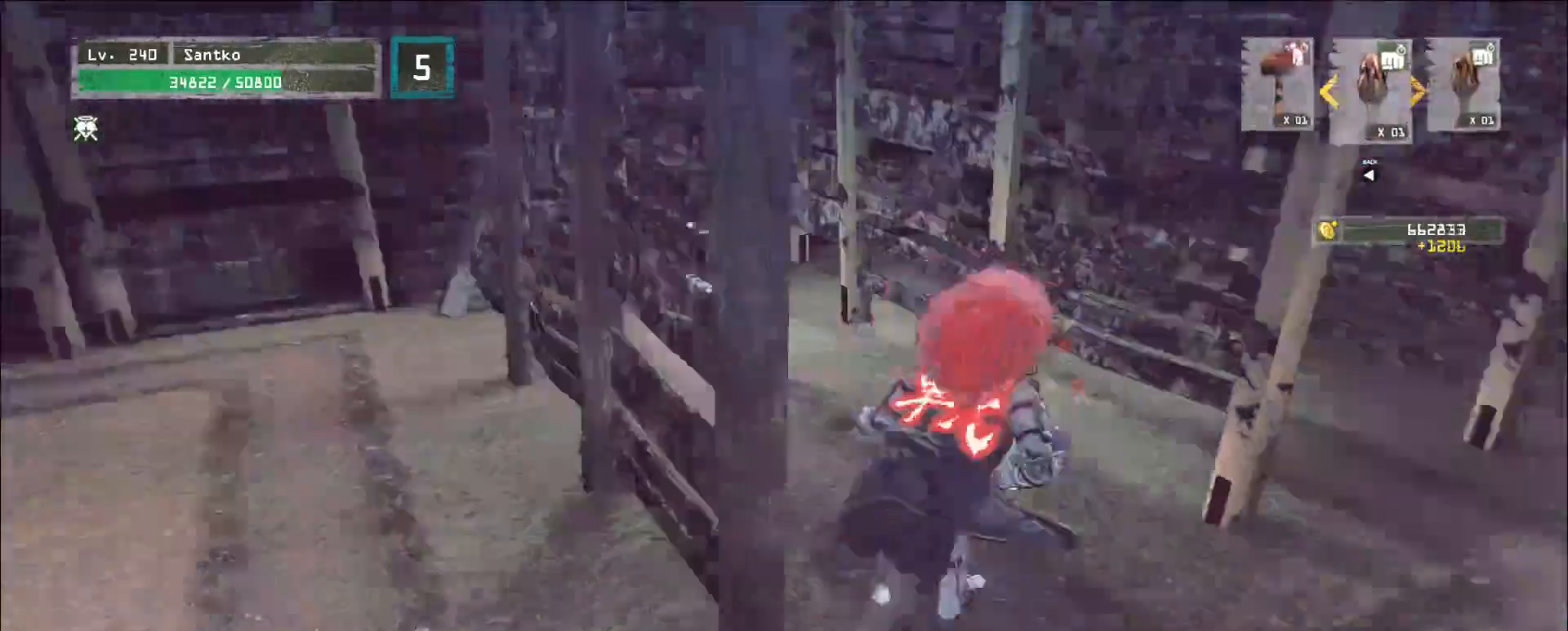
{"keys": ["w"], "mouse": [], "events": [[40, "d", "down"], [120, "d", "up"], [240, "a", "down"], [440, "a", "up"]]}
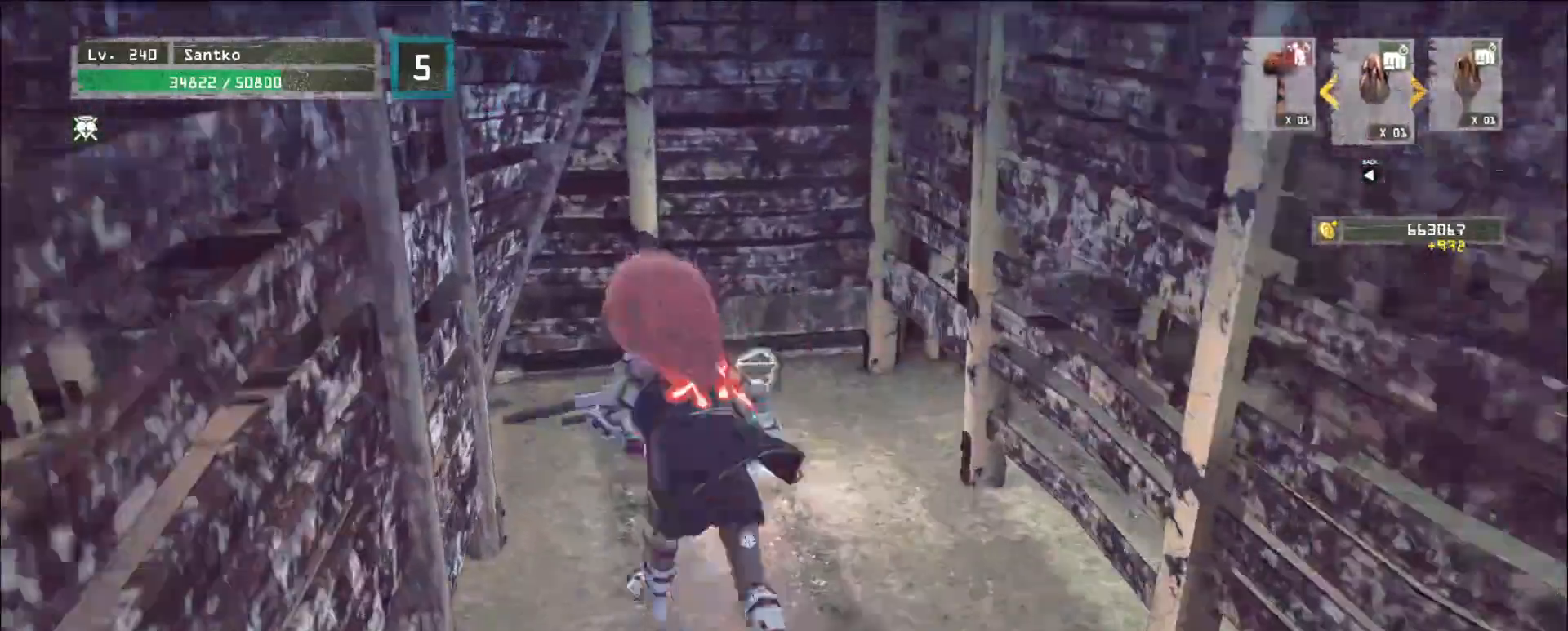
{"keys": [], "mouse": [], "events": [[80, "shift", "down"], [80, "w", "up"], [200, "s", "down"], [320, "f", "down"], [360, "f", "up"], [400, "s", "up"], [440, "shift", "up"]]}